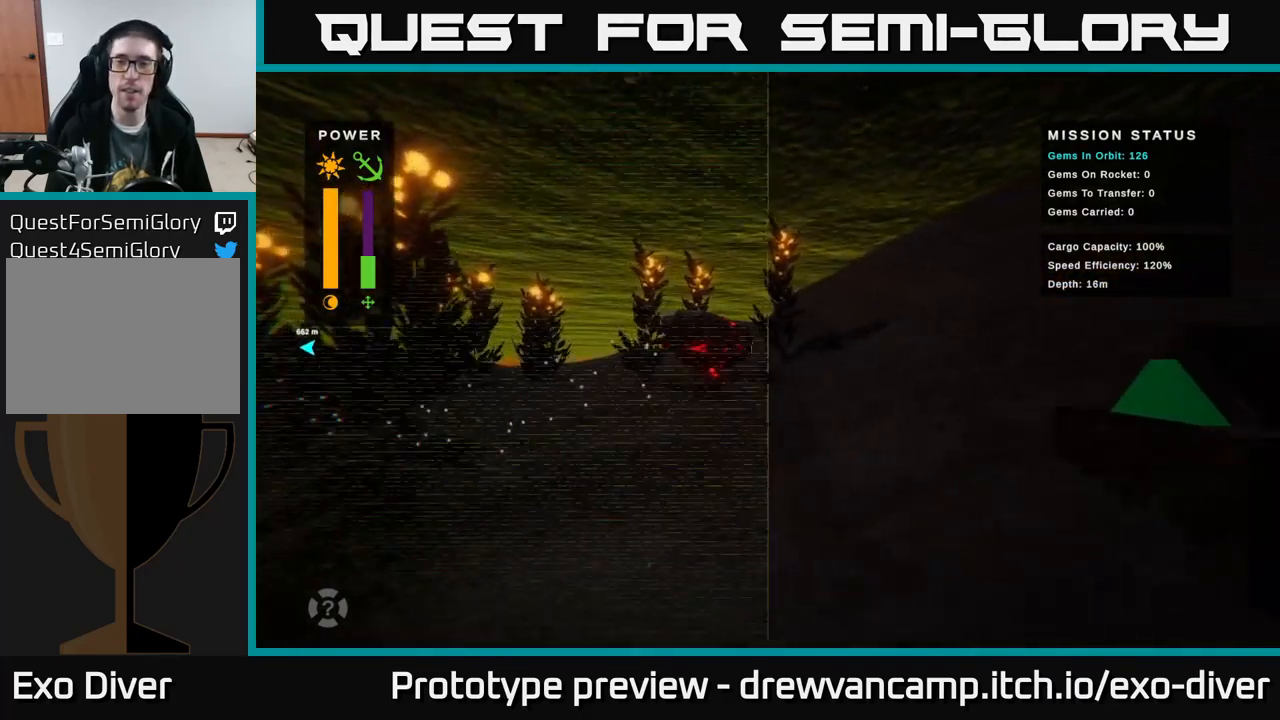
Gameplay with a controller (Xbox layout); each line is a JSON object with the inputs held at the frame after it. "events" lists button and stick changes between this image and that frame as [ms after this image, input, new state], when the widget could be followed in between.
{"buttons": [], "left_stick": "right", "right_stick": "center", "events": [[284, "left_stick", "right"]]}
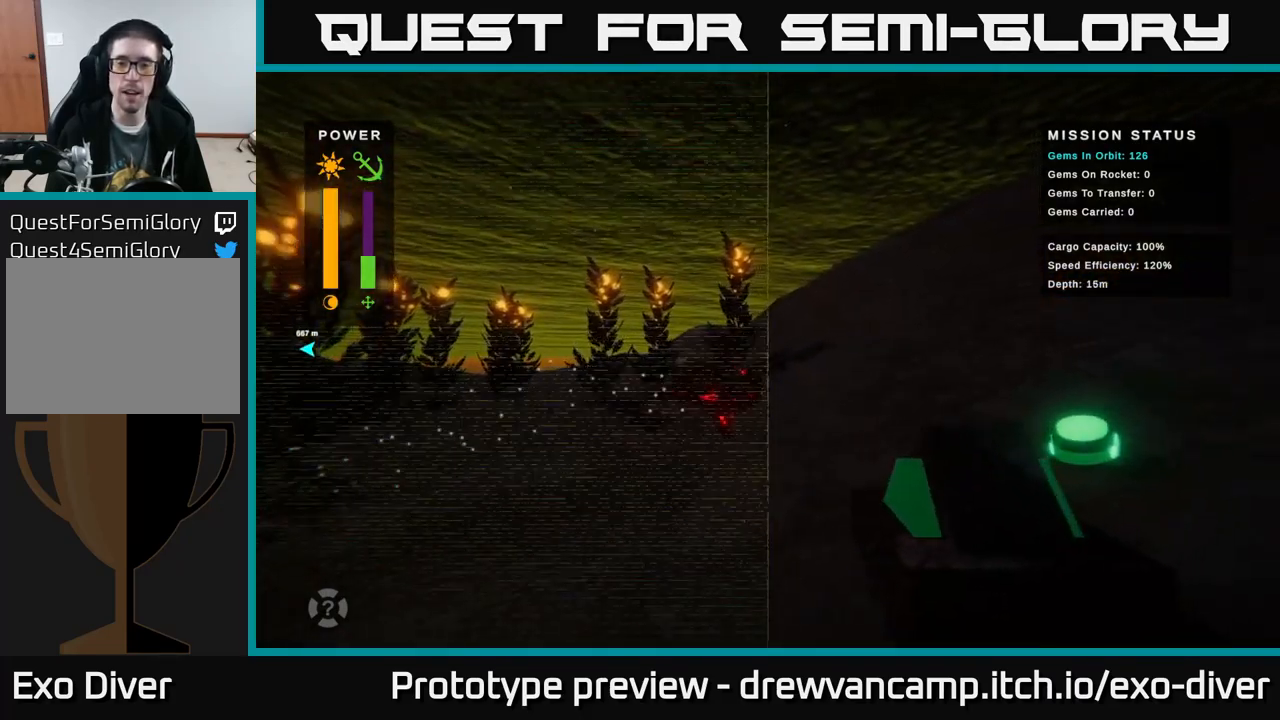
{"buttons": ["A"], "left_stick": "center", "right_stick": "center", "events": [[334, "A", "down"], [350, "left_stick", "center"]]}
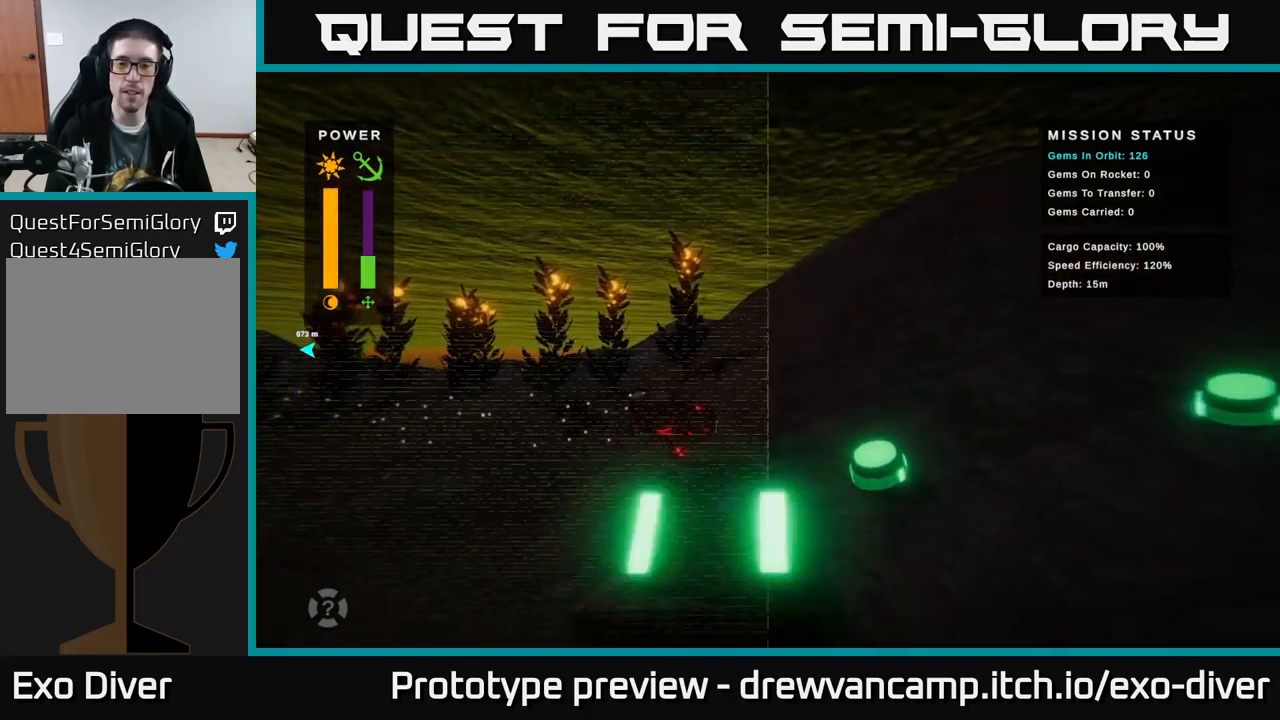
{"buttons": [], "left_stick": "center", "right_stick": "center", "events": [[17, "A", "up"]]}
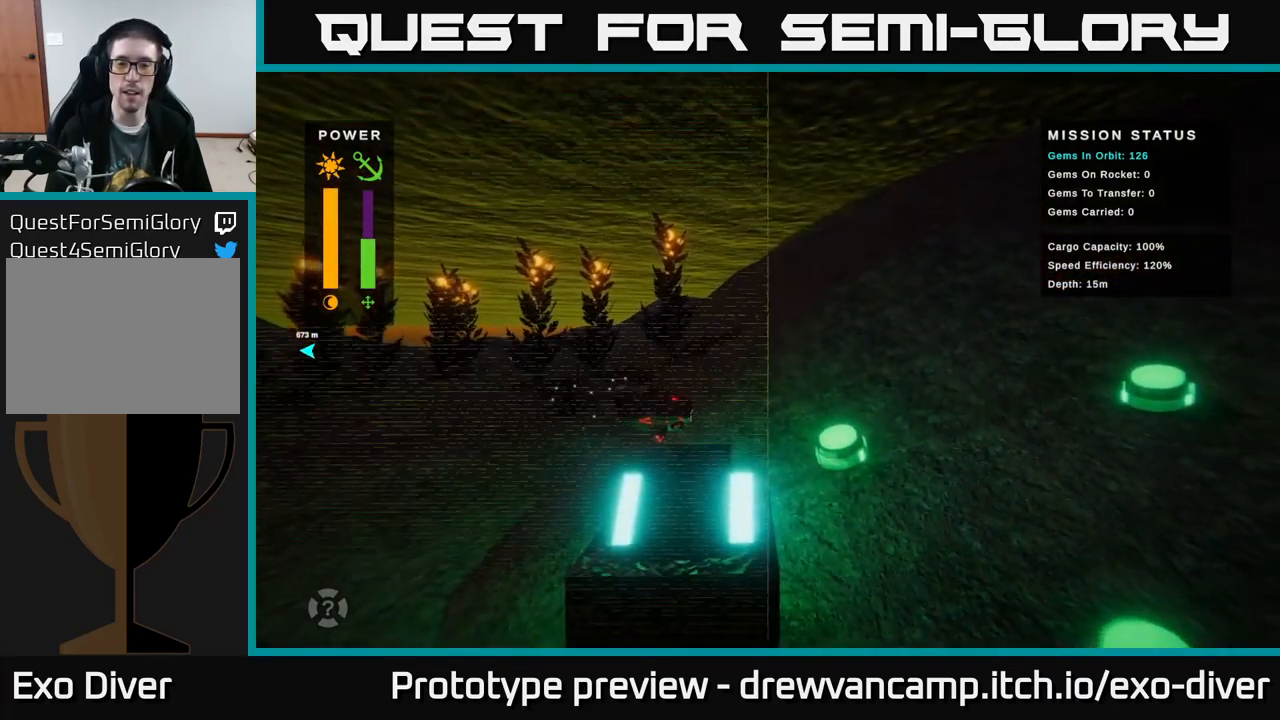
{"buttons": [], "left_stick": "center", "right_stick": "center", "events": []}
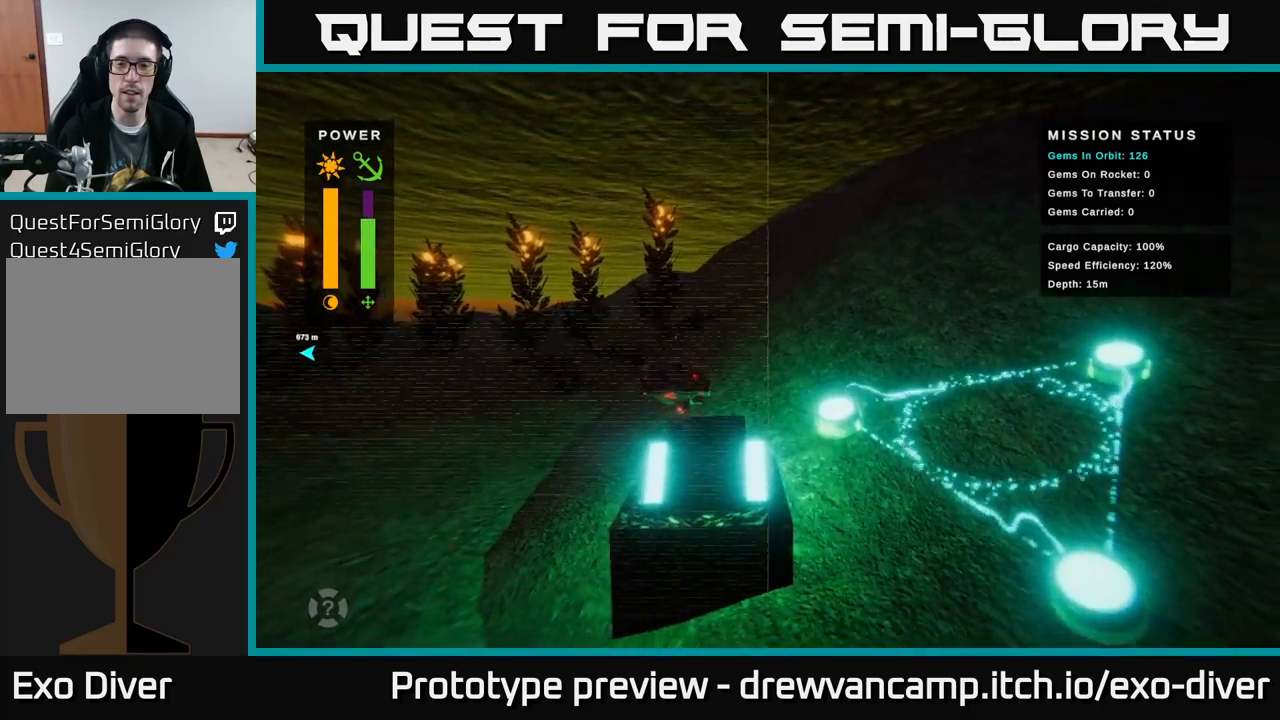
{"buttons": [], "left_stick": "center", "right_stick": "center", "events": []}
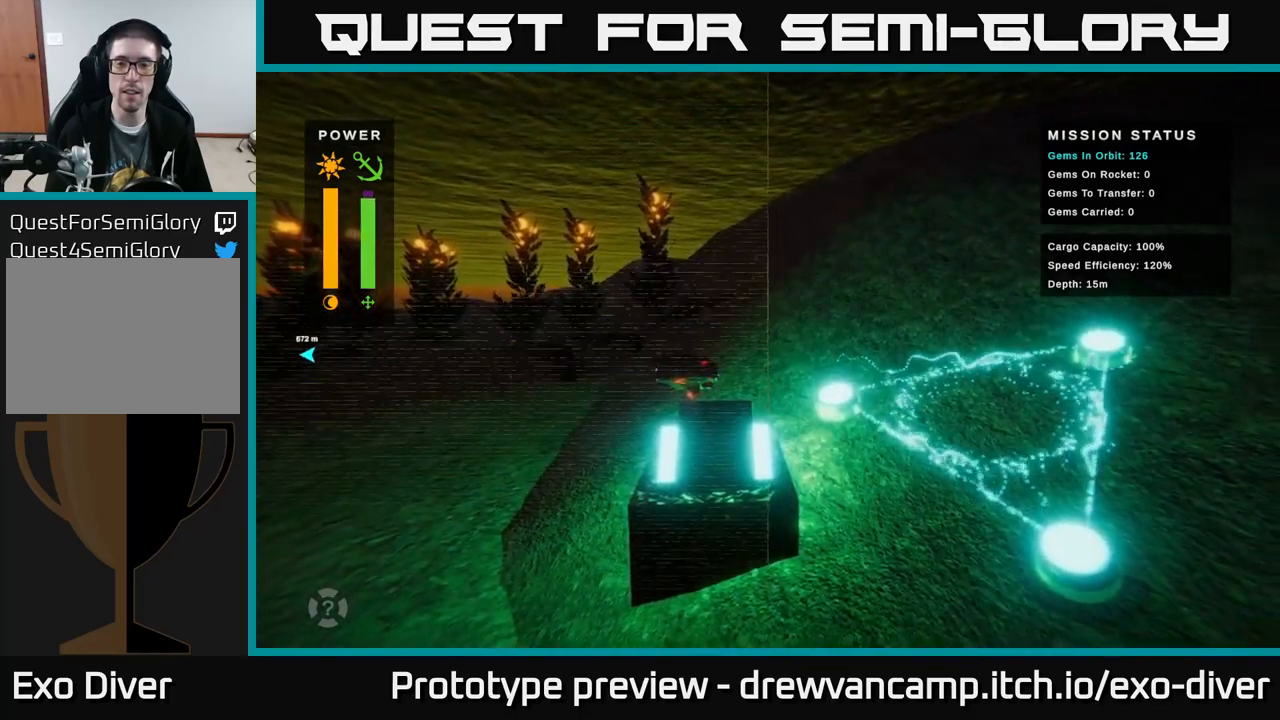
{"buttons": [], "left_stick": "up", "right_stick": "center", "events": [[250, "left_stick", "up"]]}
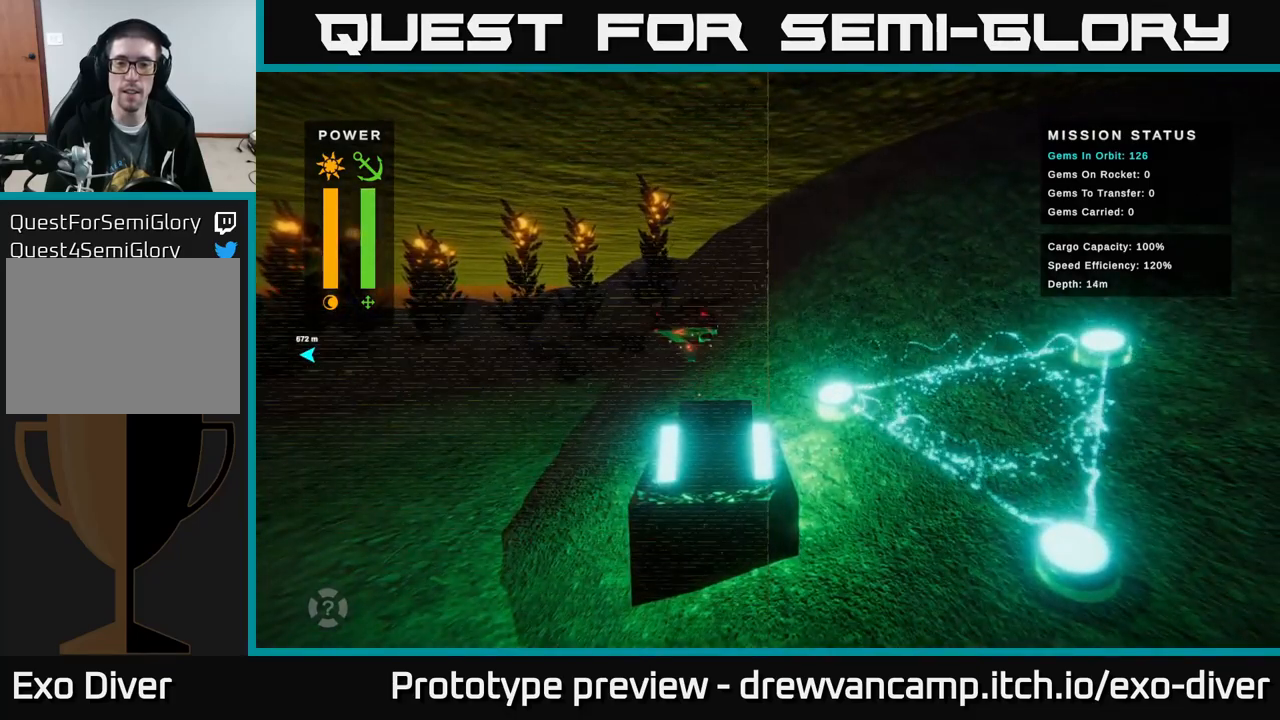
{"buttons": [], "left_stick": "up-right", "right_stick": "center", "events": [[383, "left_stick", "up-right"]]}
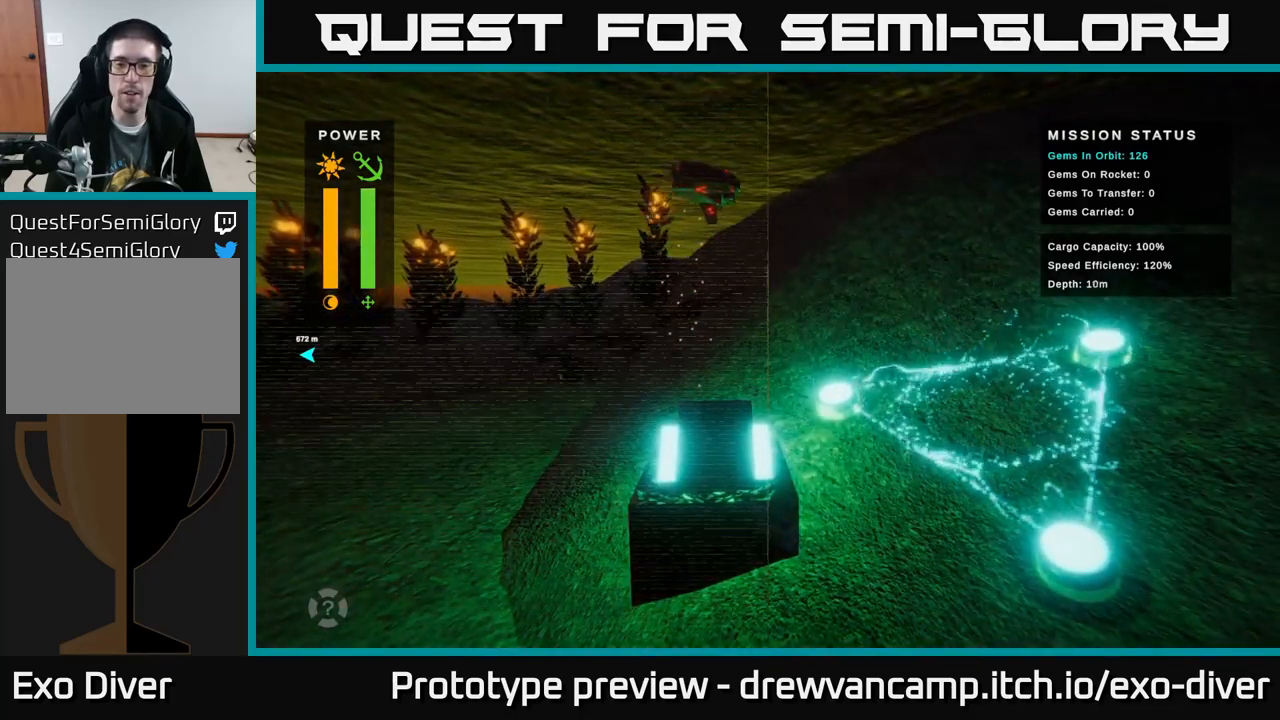
{"buttons": [], "left_stick": "right", "right_stick": "center", "events": [[267, "left_stick", "right"]]}
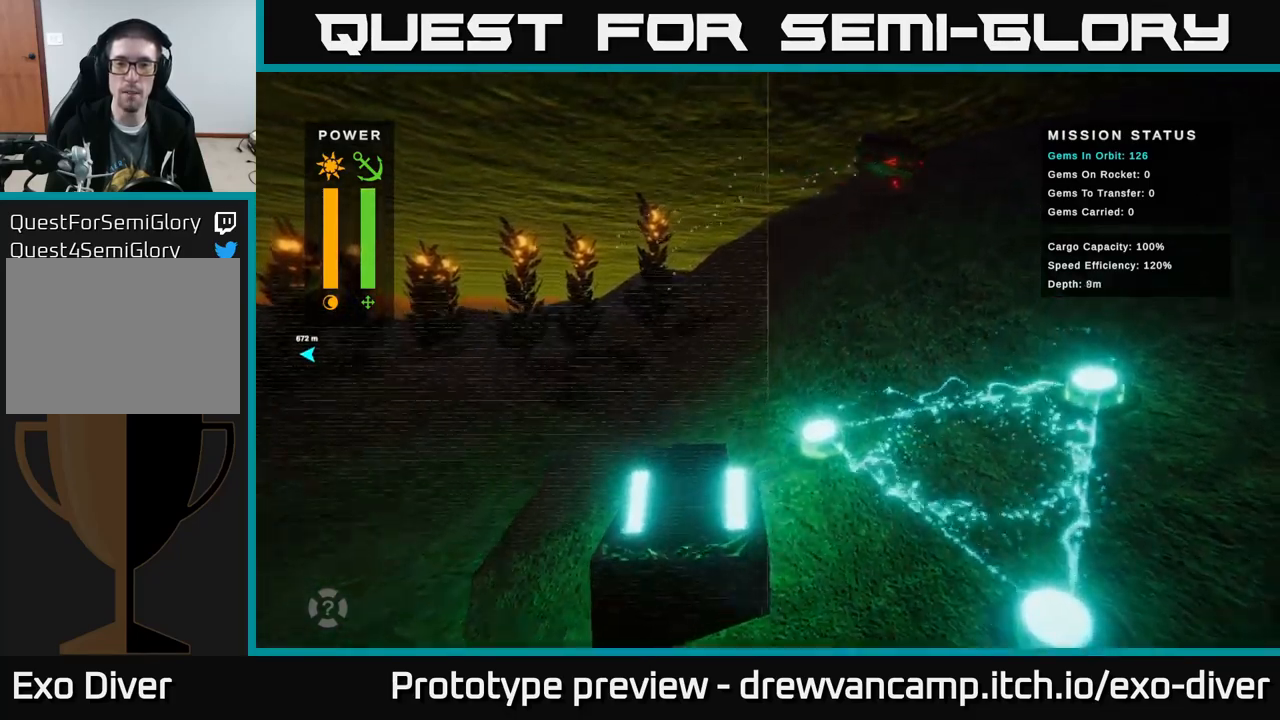
{"buttons": [], "left_stick": "right", "right_stick": "center", "events": []}
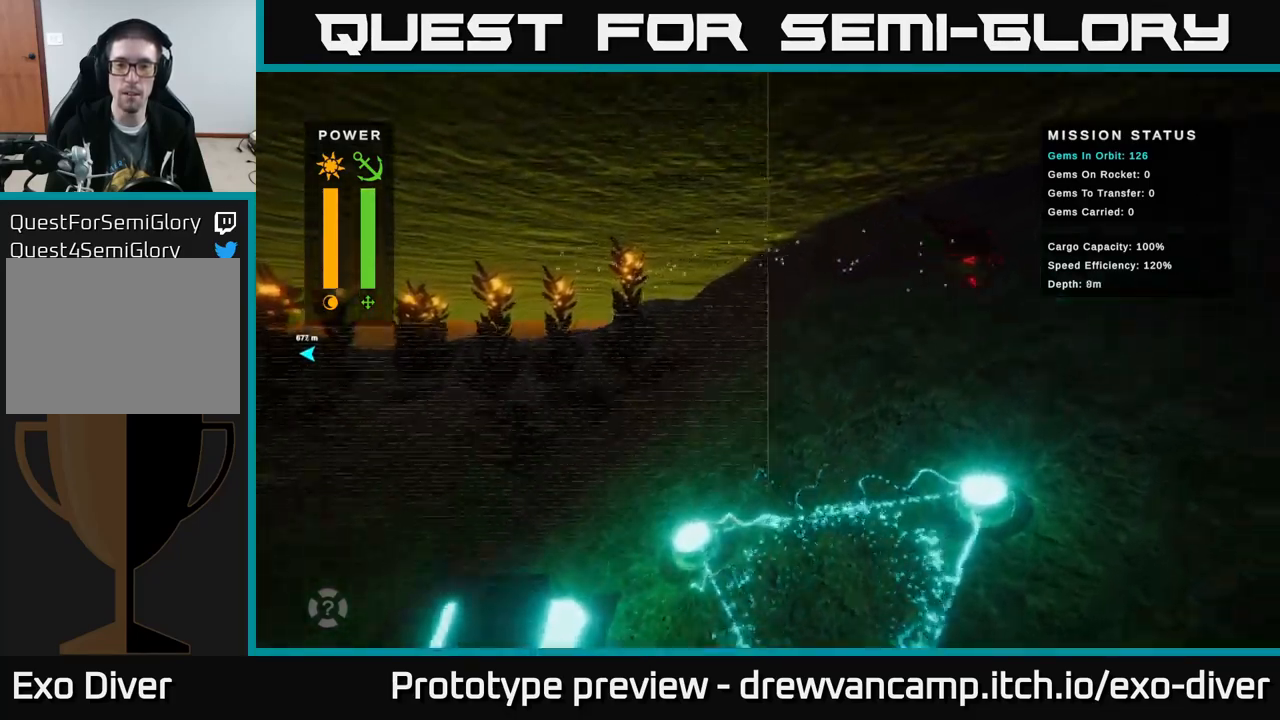
{"buttons": [], "left_stick": "up-right", "right_stick": "center", "events": [[133, "left_stick", "up-right"]]}
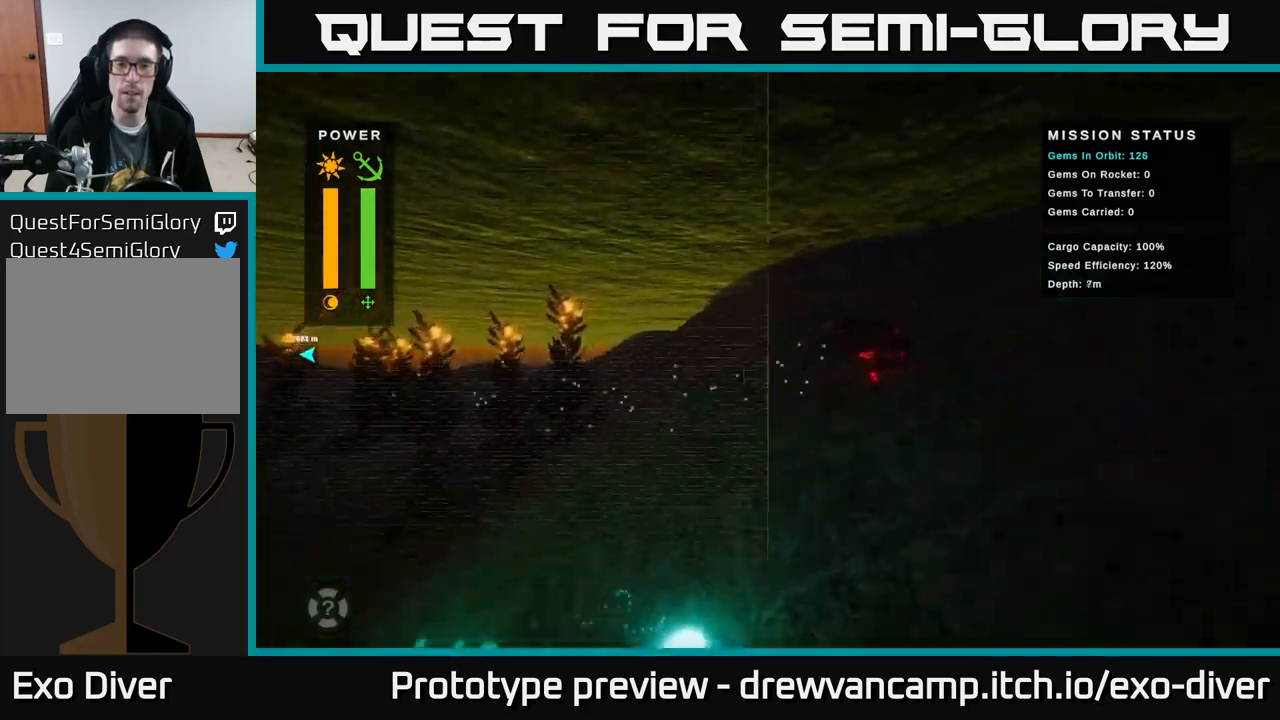
{"buttons": [], "left_stick": "up-right", "right_stick": "center", "events": []}
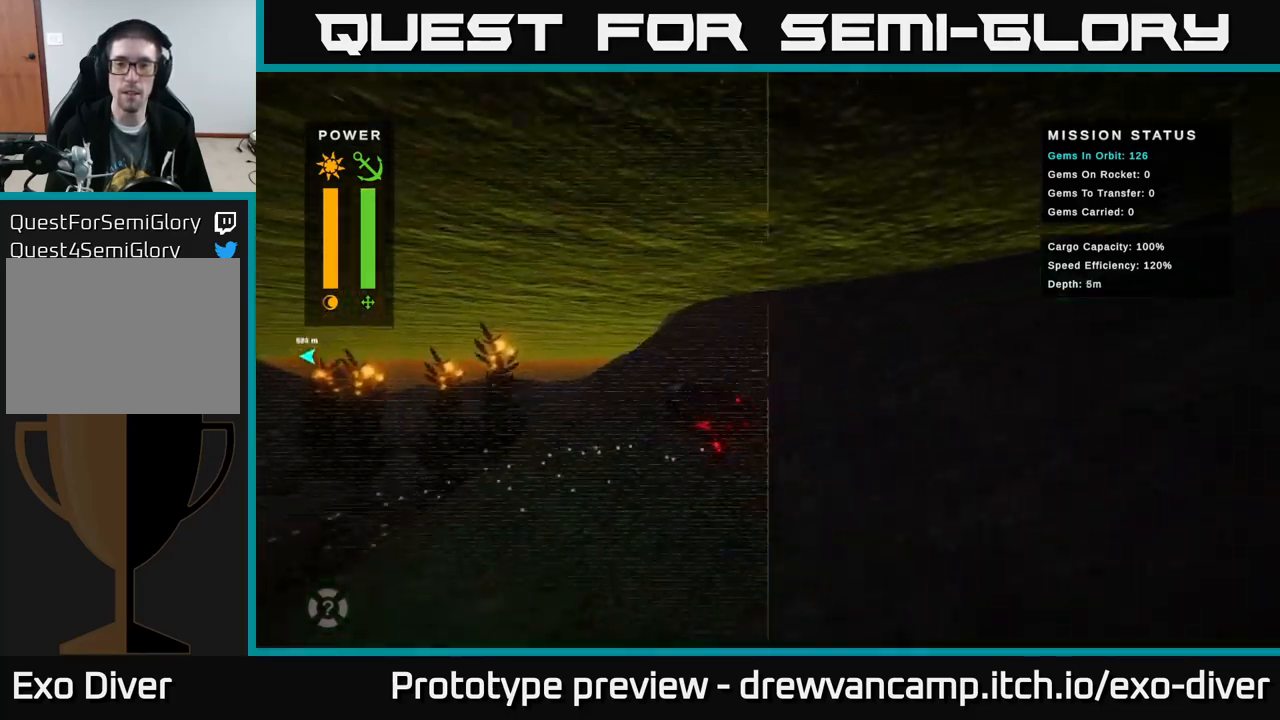
{"buttons": [], "left_stick": "up-right", "right_stick": "center", "events": []}
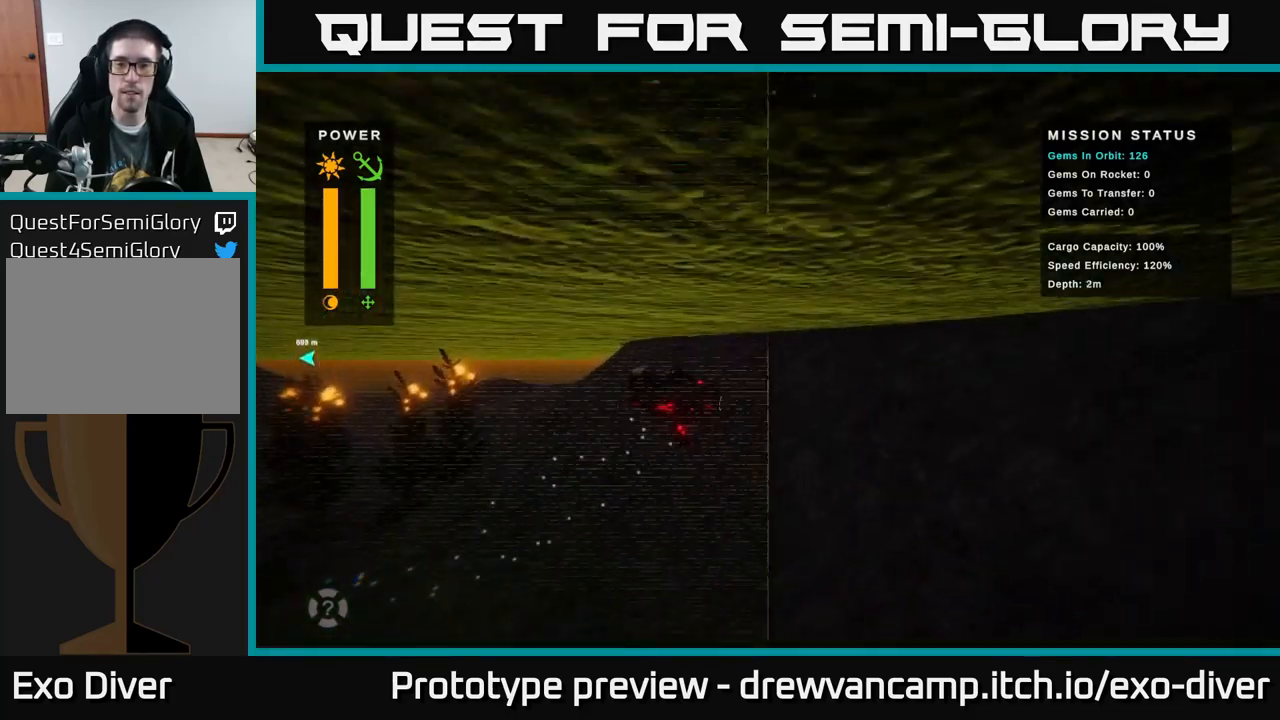
{"buttons": [], "left_stick": "left", "right_stick": "center", "events": [[333, "left_stick", "left"]]}
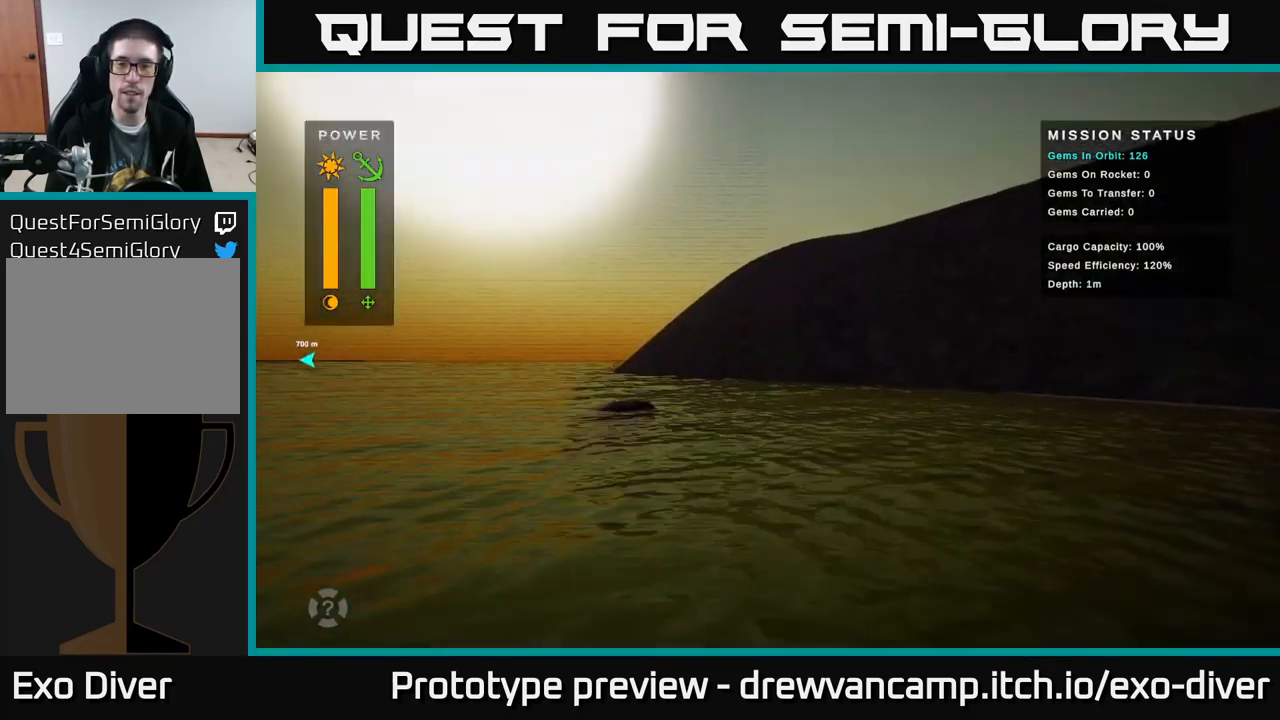
{"buttons": [], "left_stick": "left", "right_stick": "center", "events": []}
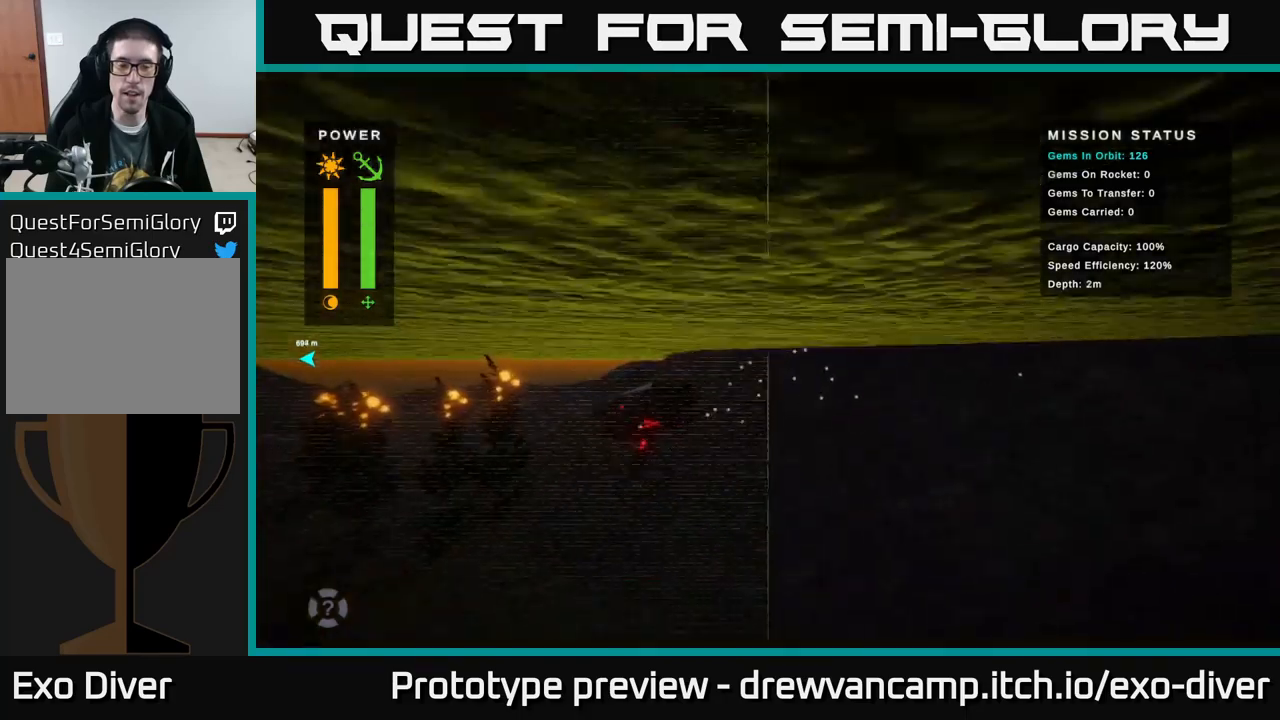
{"buttons": [], "left_stick": "down-left", "right_stick": "center", "events": [[333, "left_stick", "down-left"]]}
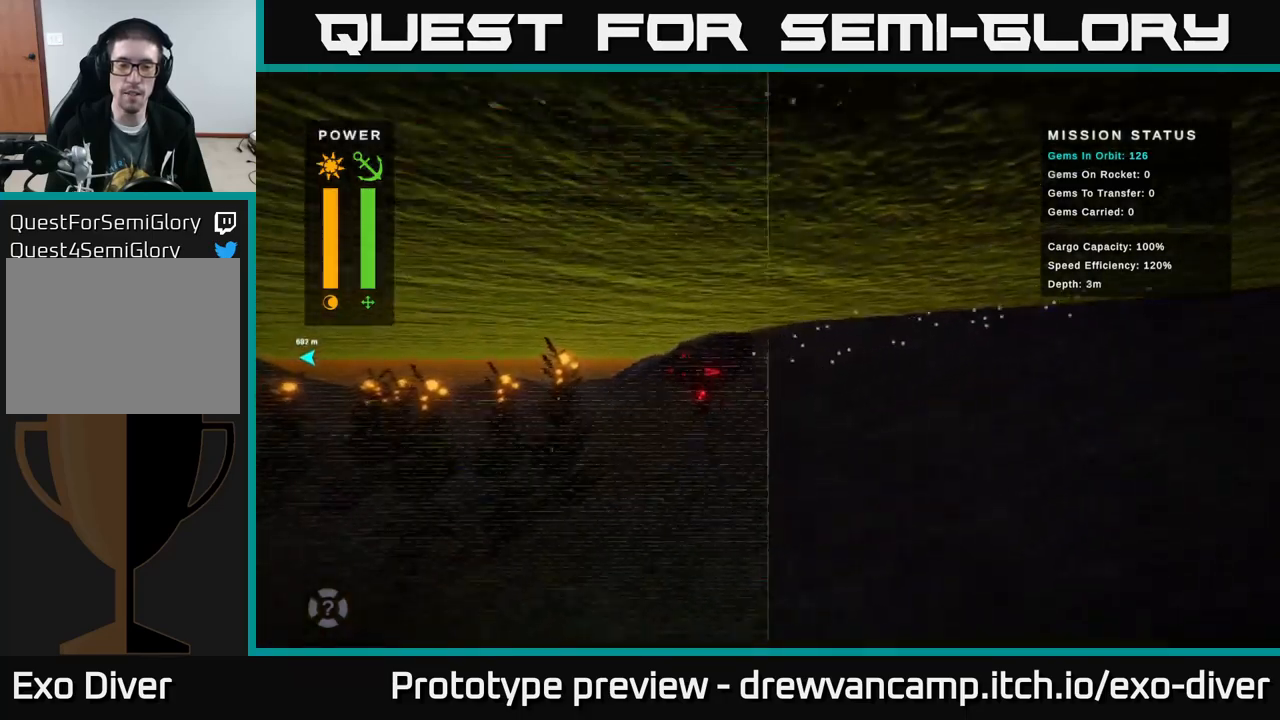
{"buttons": [], "left_stick": "down-left", "right_stick": "center", "events": []}
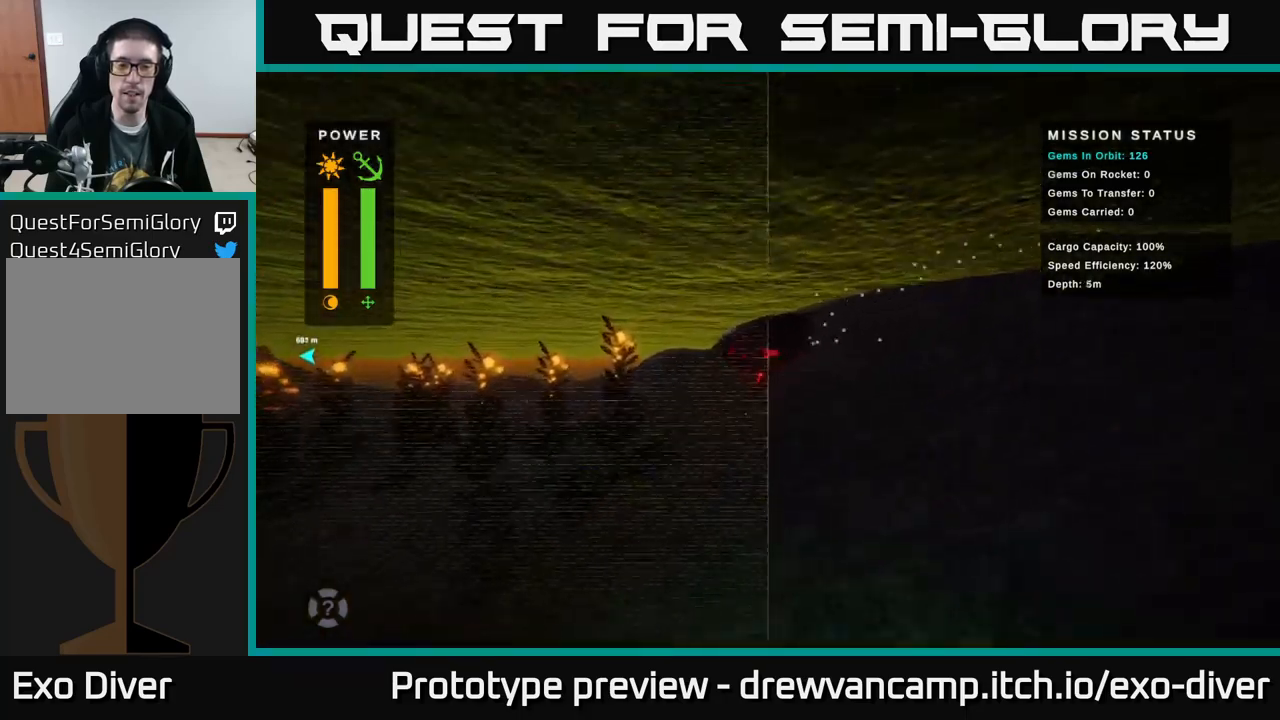
{"buttons": [], "left_stick": "down-left", "right_stick": "center", "events": []}
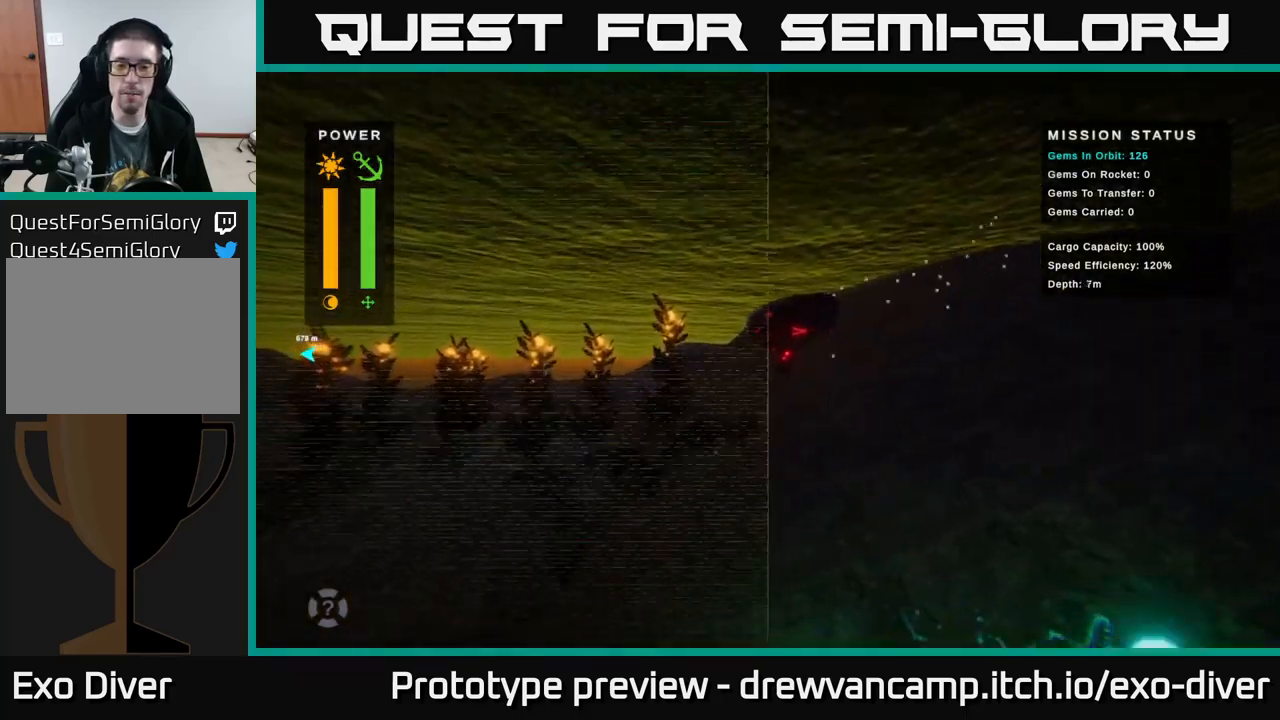
{"buttons": [], "left_stick": "down-left", "right_stick": "center", "events": []}
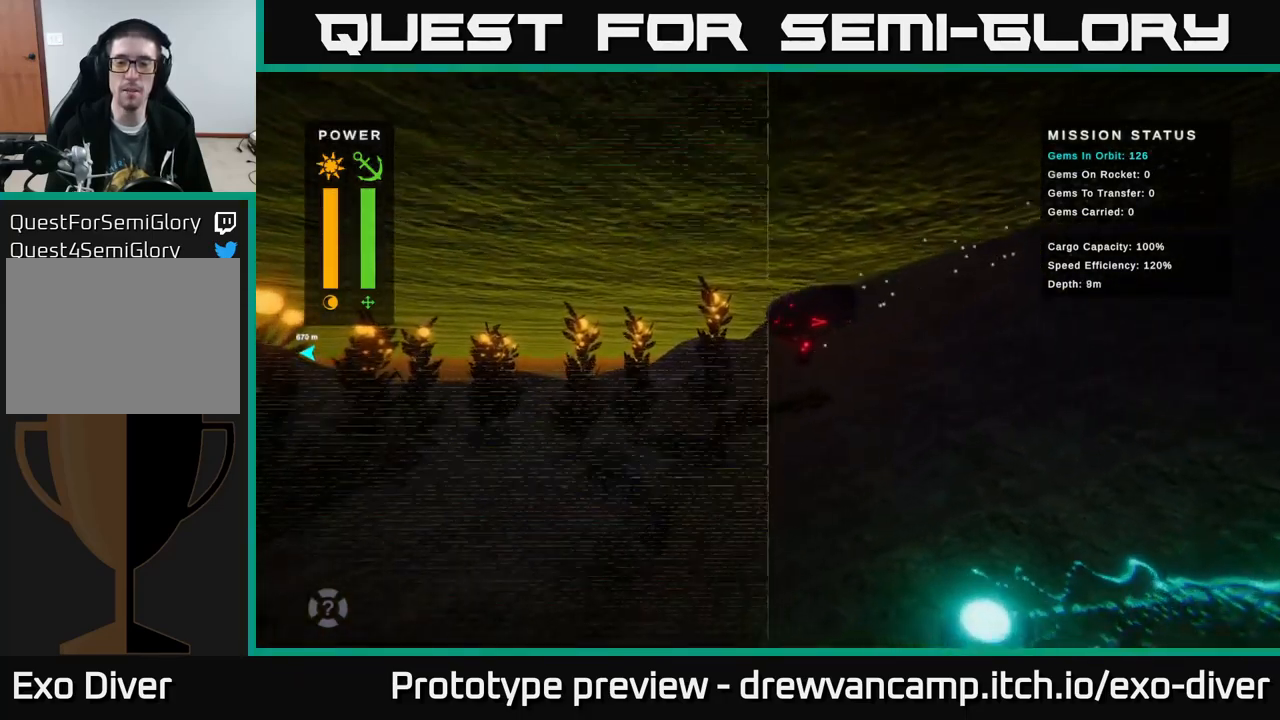
{"buttons": [], "left_stick": "down-left", "right_stick": "center", "events": []}
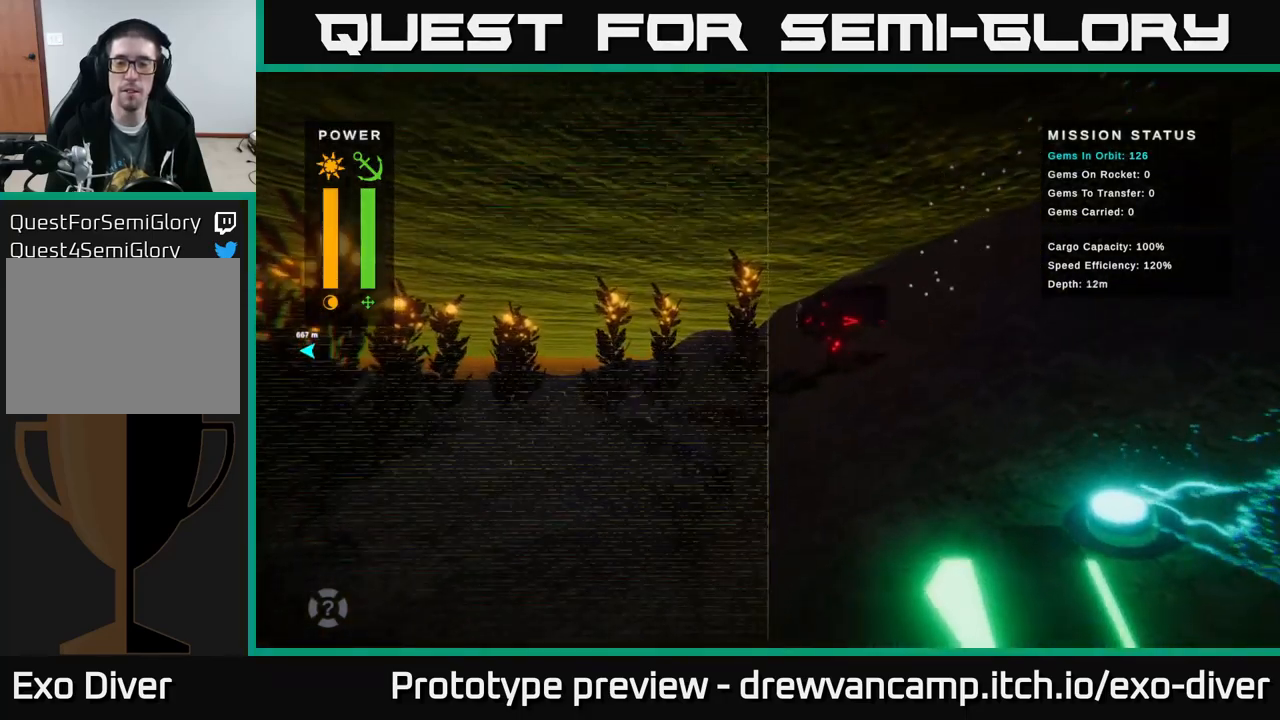
{"buttons": [], "left_stick": "down", "right_stick": "center", "events": [[83, "left_stick", "down-right"], [500, "left_stick", "down"]]}
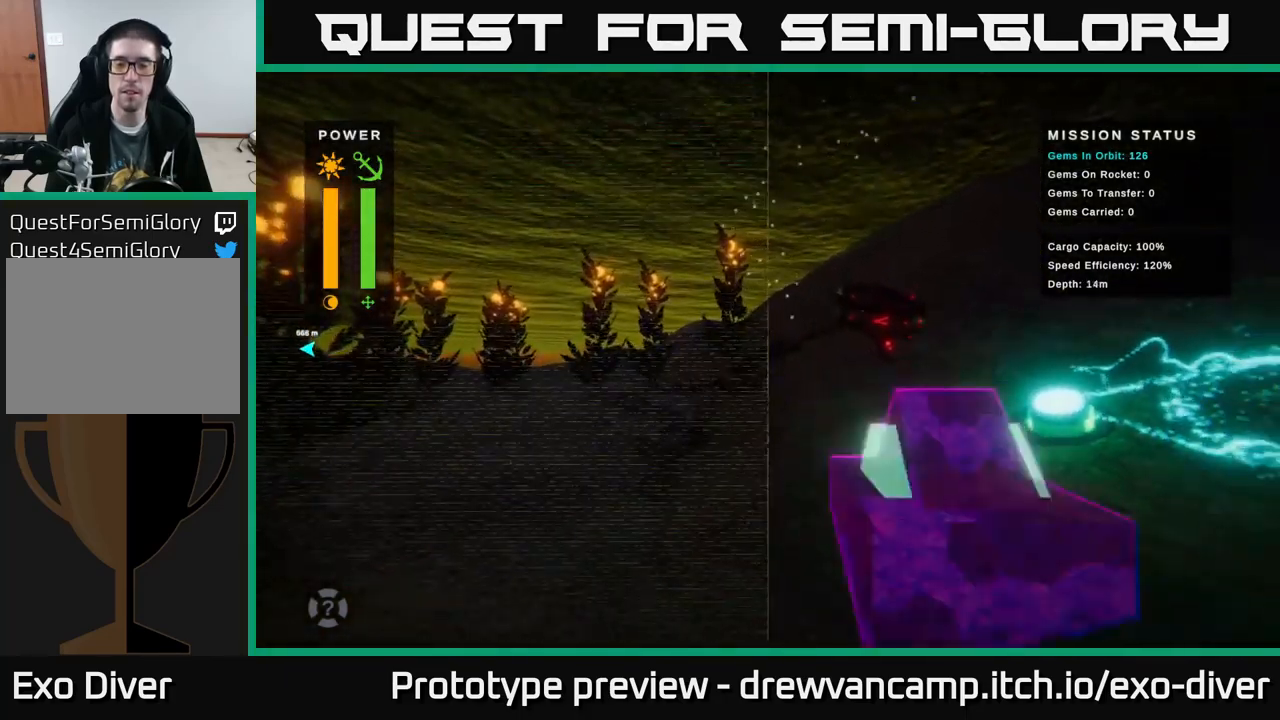
{"buttons": [], "left_stick": "center", "right_stick": "center", "events": [[167, "left_stick", "center"], [333, "A", "down"], [450, "A", "up"]]}
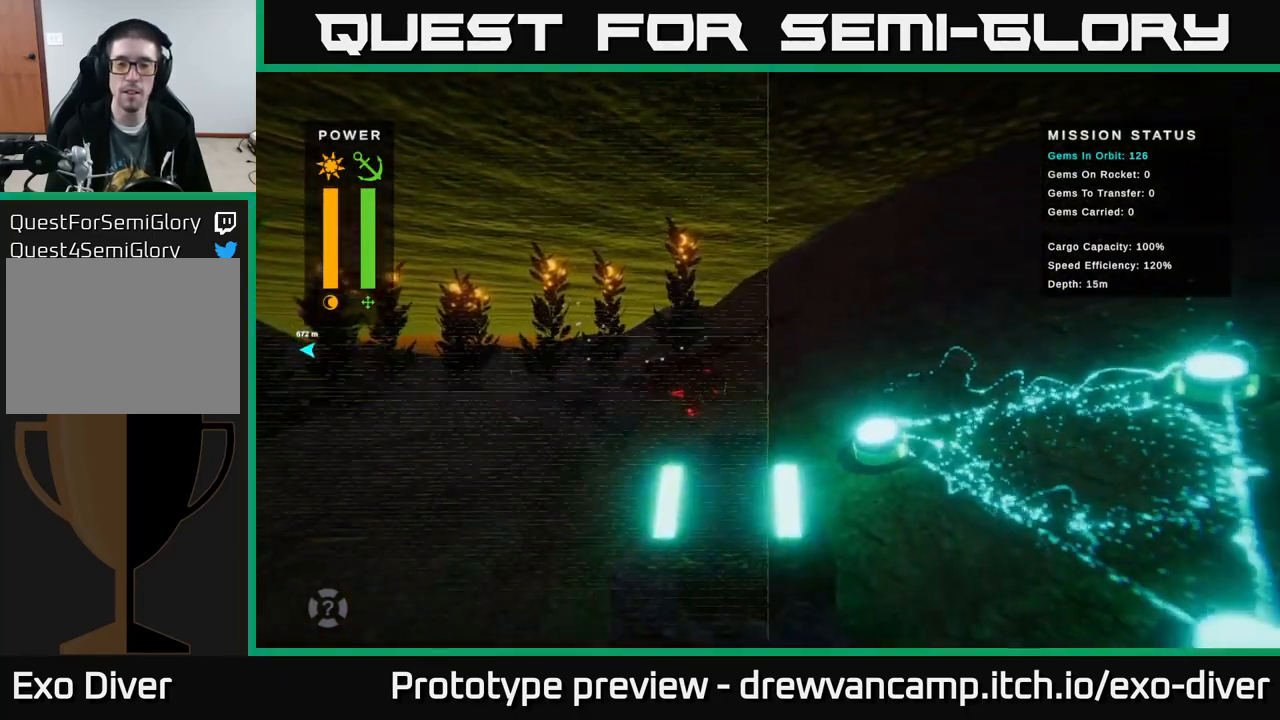
{"buttons": [], "left_stick": "center", "right_stick": "center", "events": []}
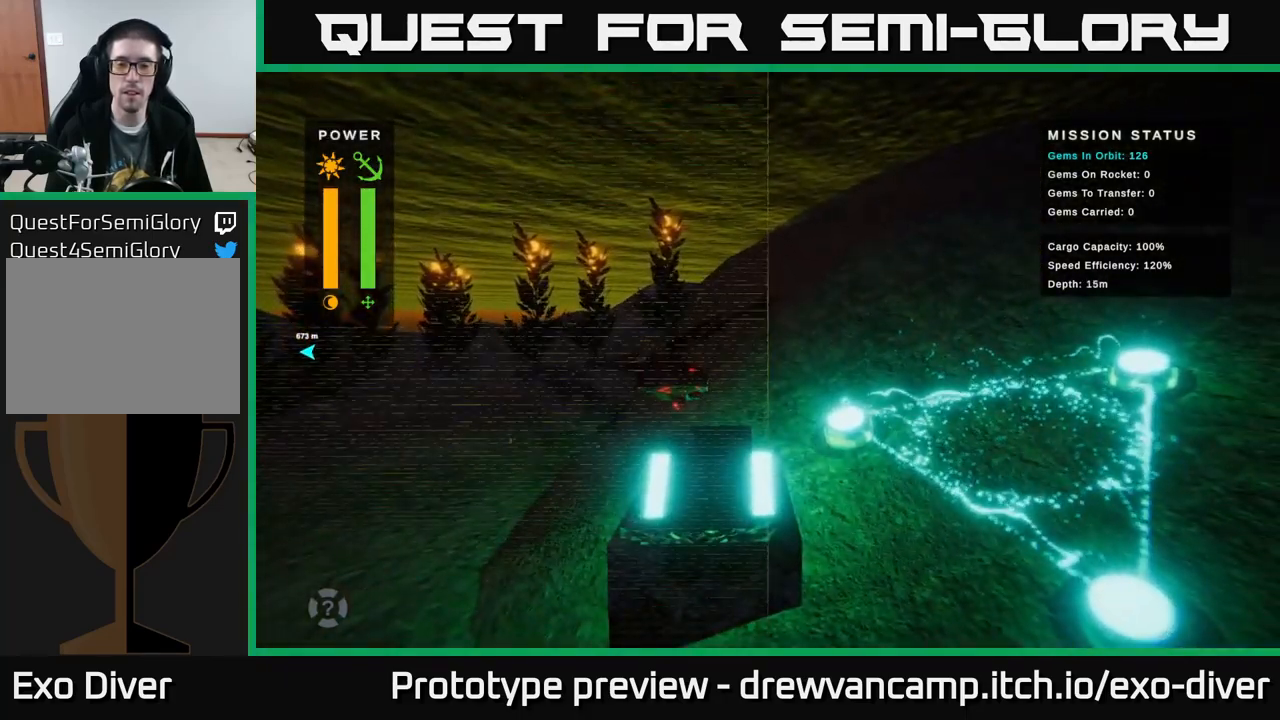
{"buttons": [], "left_stick": "left", "right_stick": "center", "events": [[250, "left_stick", "left"]]}
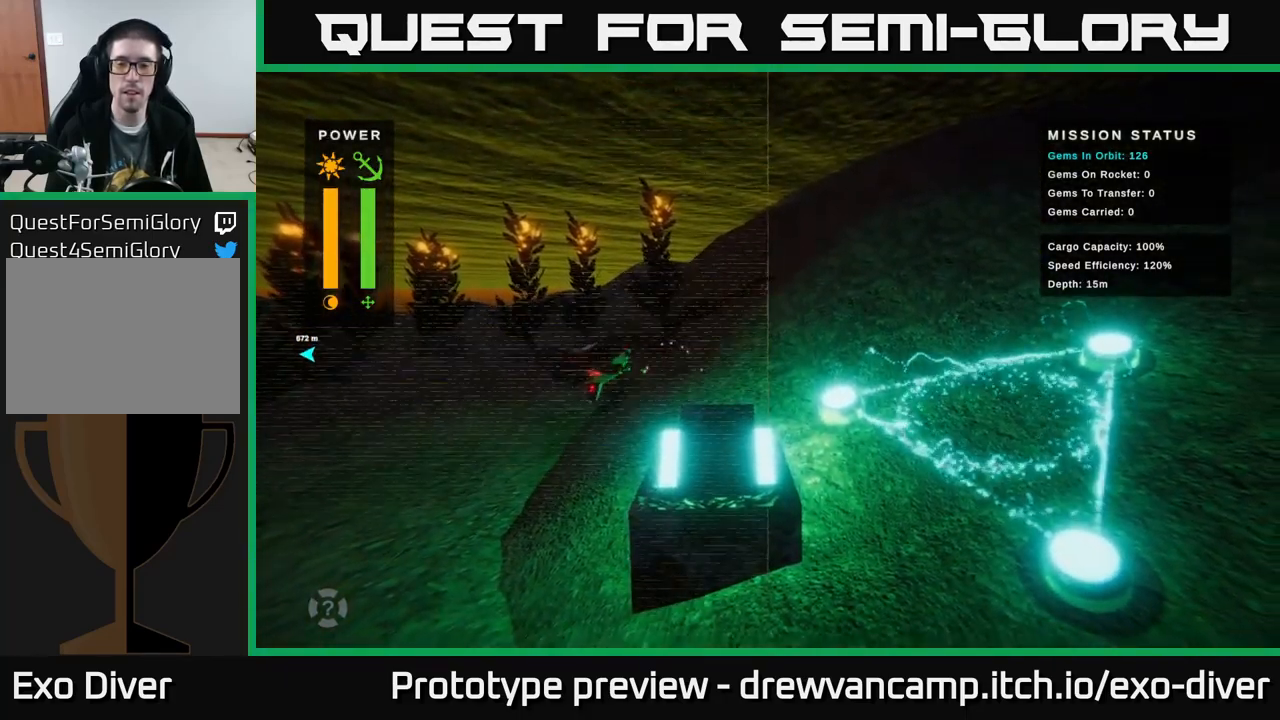
{"buttons": [], "left_stick": "left", "right_stick": "center", "events": []}
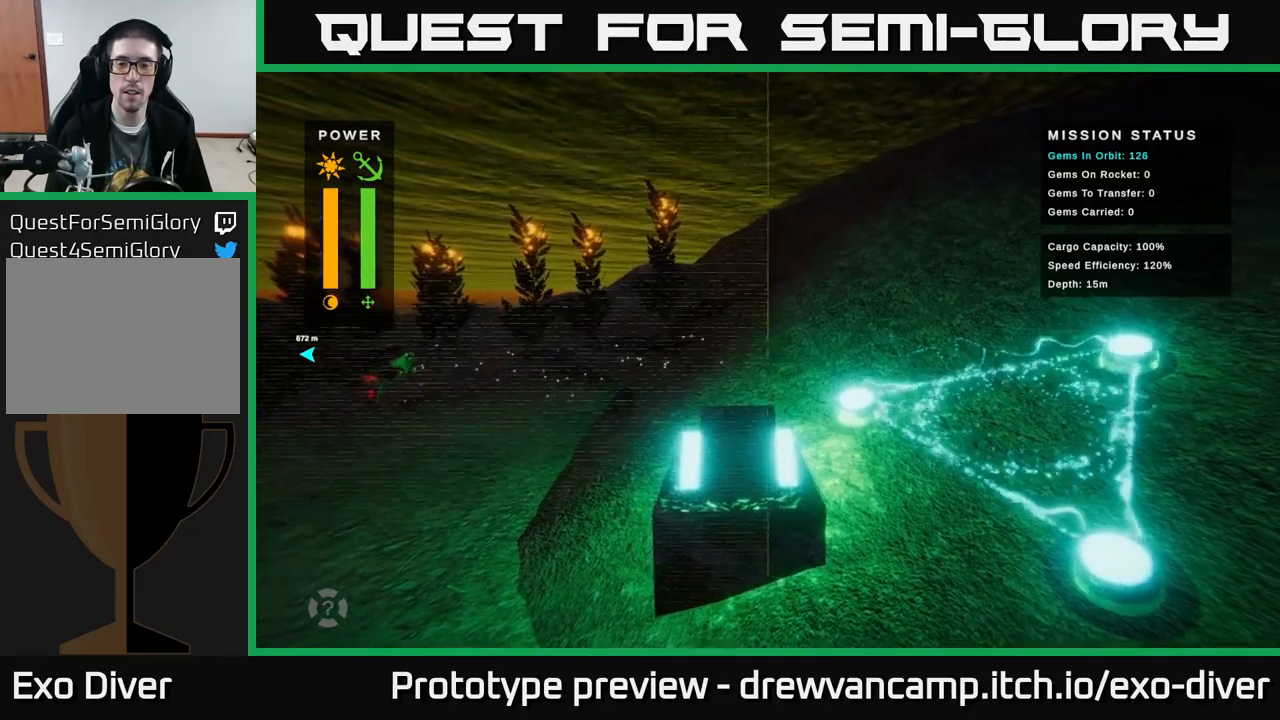
{"buttons": [], "left_stick": "right", "right_stick": "center", "events": [[300, "left_stick", "center"], [384, "left_stick", "right"]]}
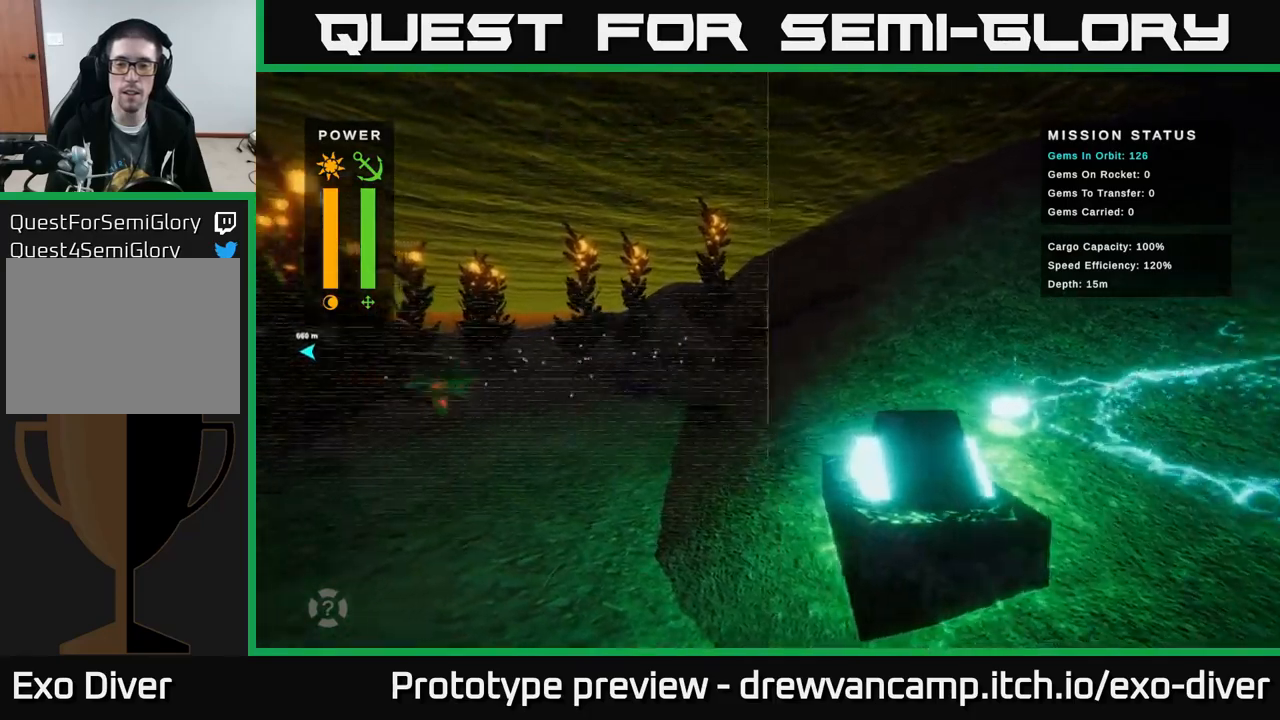
{"buttons": [], "left_stick": "up-right", "right_stick": "center", "events": [[400, "left_stick", "up-right"]]}
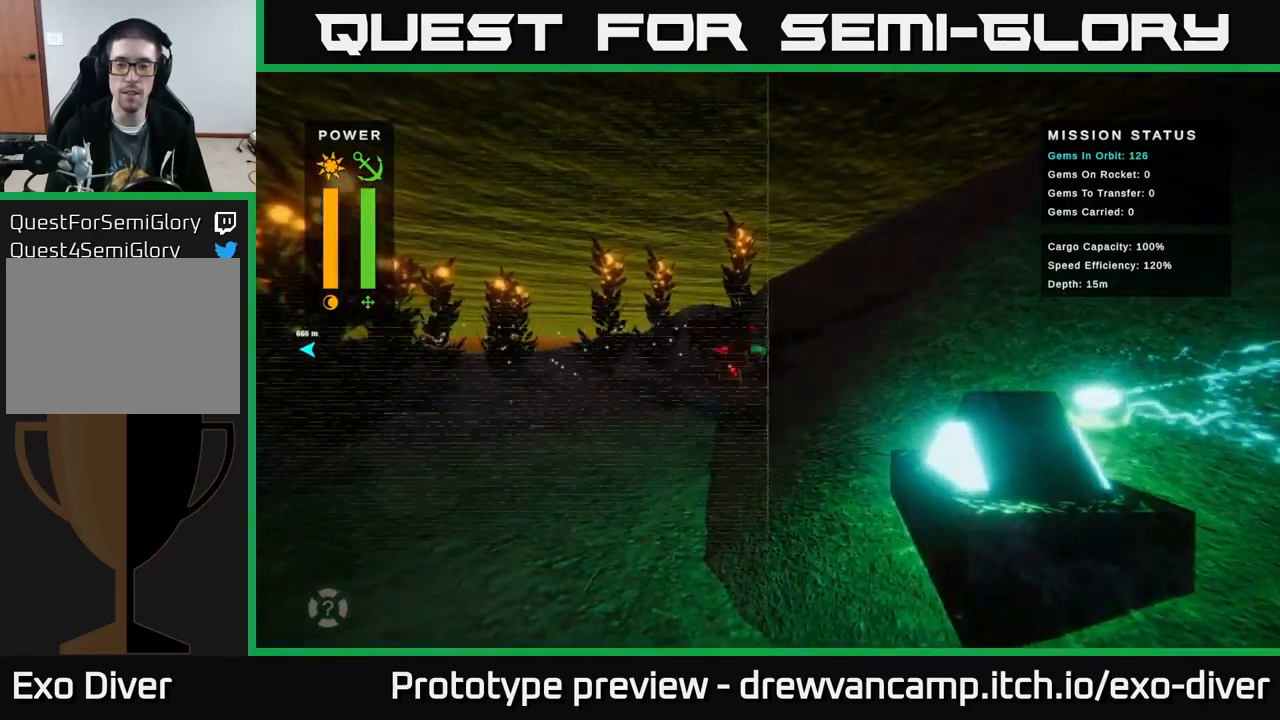
{"buttons": [], "left_stick": "right", "right_stick": "center", "events": [[284, "left_stick", "right"]]}
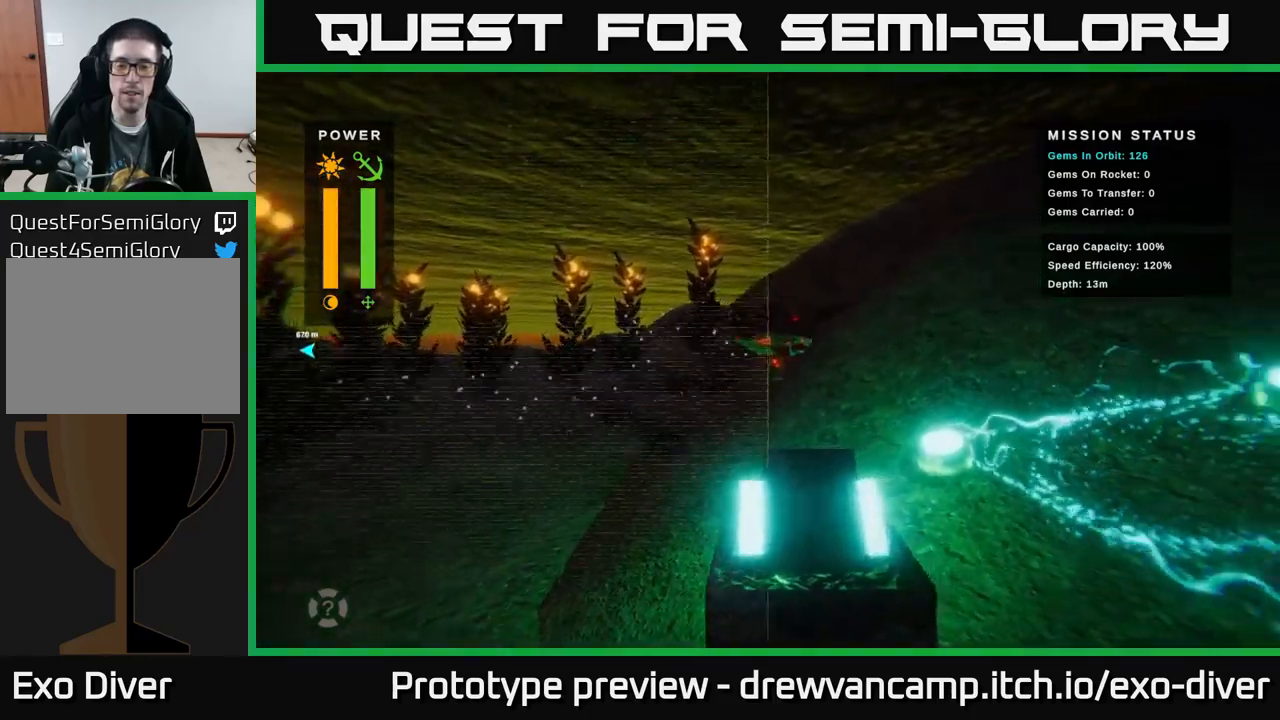
{"buttons": [], "left_stick": "center", "right_stick": "center", "events": [[17, "left_stick", "center"]]}